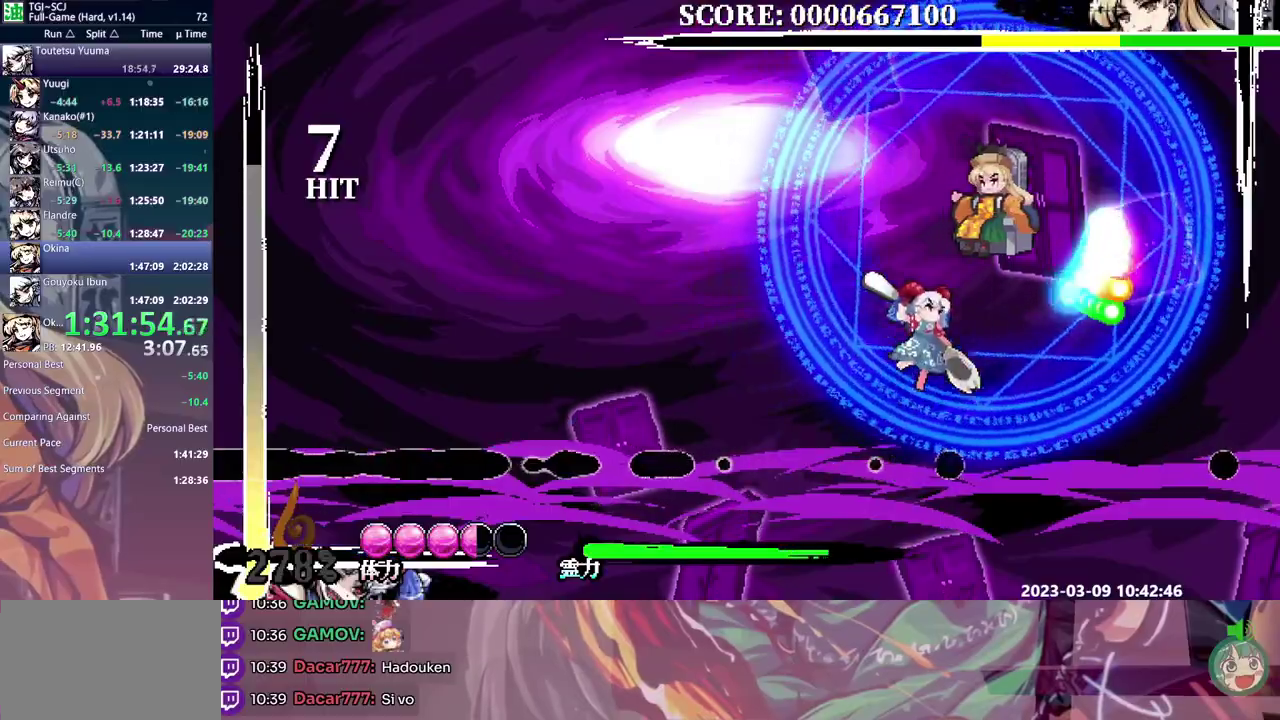
Gameplay with a controller (Xbox layout); each line is a JSON object with the inputs held at the frame after it. "events" lists button and stick changes between this image and that frame as [ms after this image, input, new state], when the widget could be followed in between. Not read: B DPAD_DOWN DPAD_LEFT DPAD_UP L1 L2 L3 R1 R2 R3.
{"buttons": ["Y", "DPAD_RIGHT"], "events": [[50, "DPAD_RIGHT", "down"], [150, "Y", "down"], [233, "Y", "up"], [317, "Y", "down"], [367, "Y", "up"], [450, "Y", "down"]]}
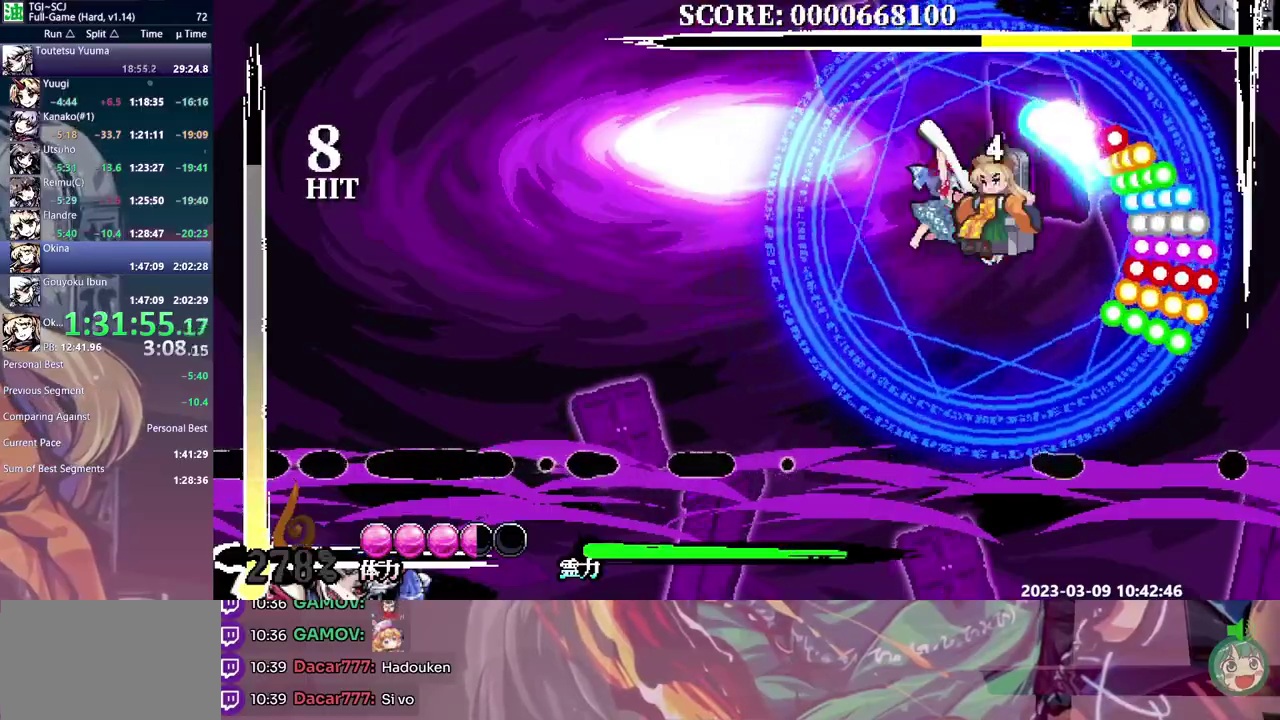
{"buttons": [], "events": [[17, "DPAD_RIGHT", "up"], [17, "Y", "up"], [83, "Y", "down"], [150, "Y", "up"], [233, "Y", "down"], [300, "Y", "up"], [367, "Y", "down"], [450, "Y", "up"]]}
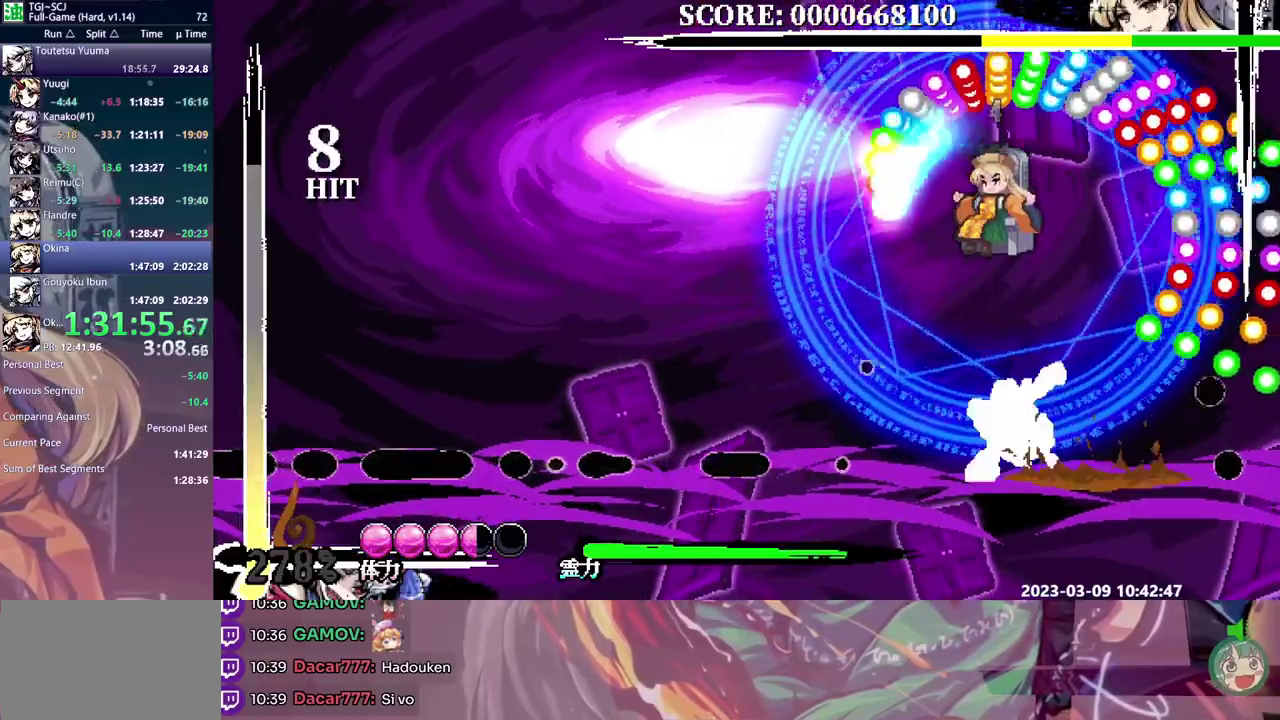
{"buttons": [], "events": []}
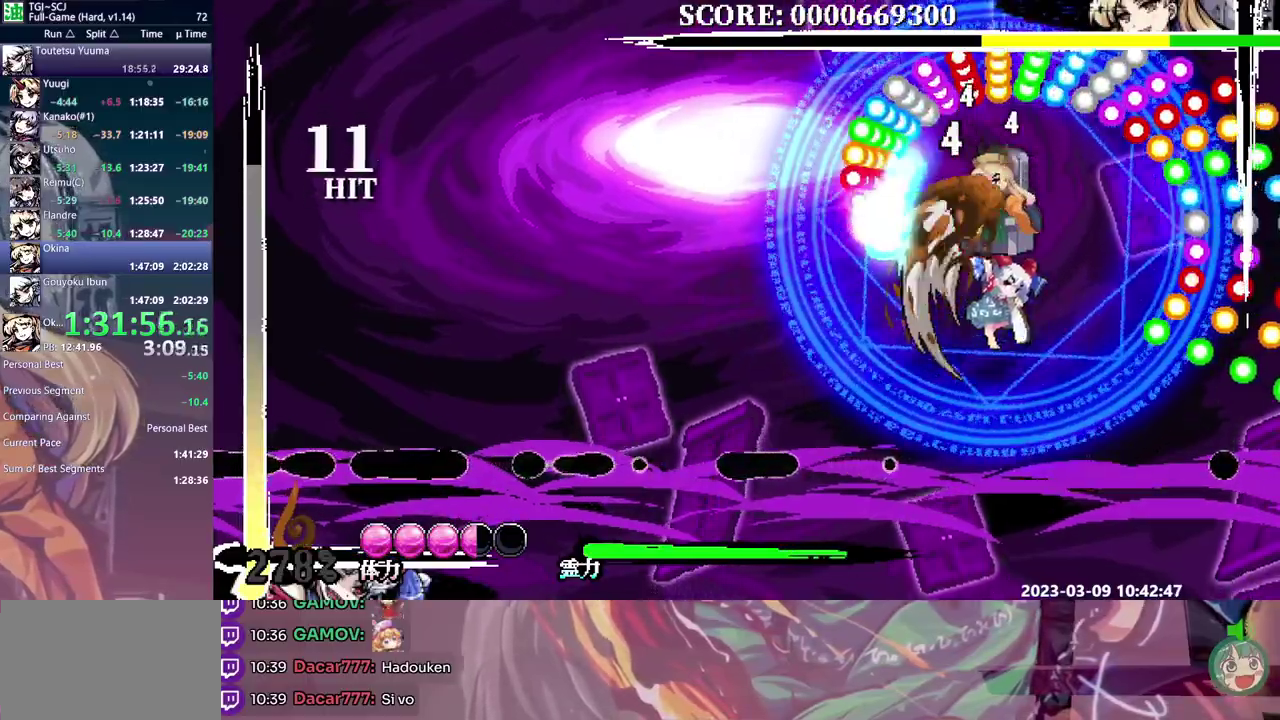
{"buttons": ["DPAD_RIGHT"], "events": [[417, "DPAD_RIGHT", "down"], [433, "Y", "down"], [500, "Y", "up"]]}
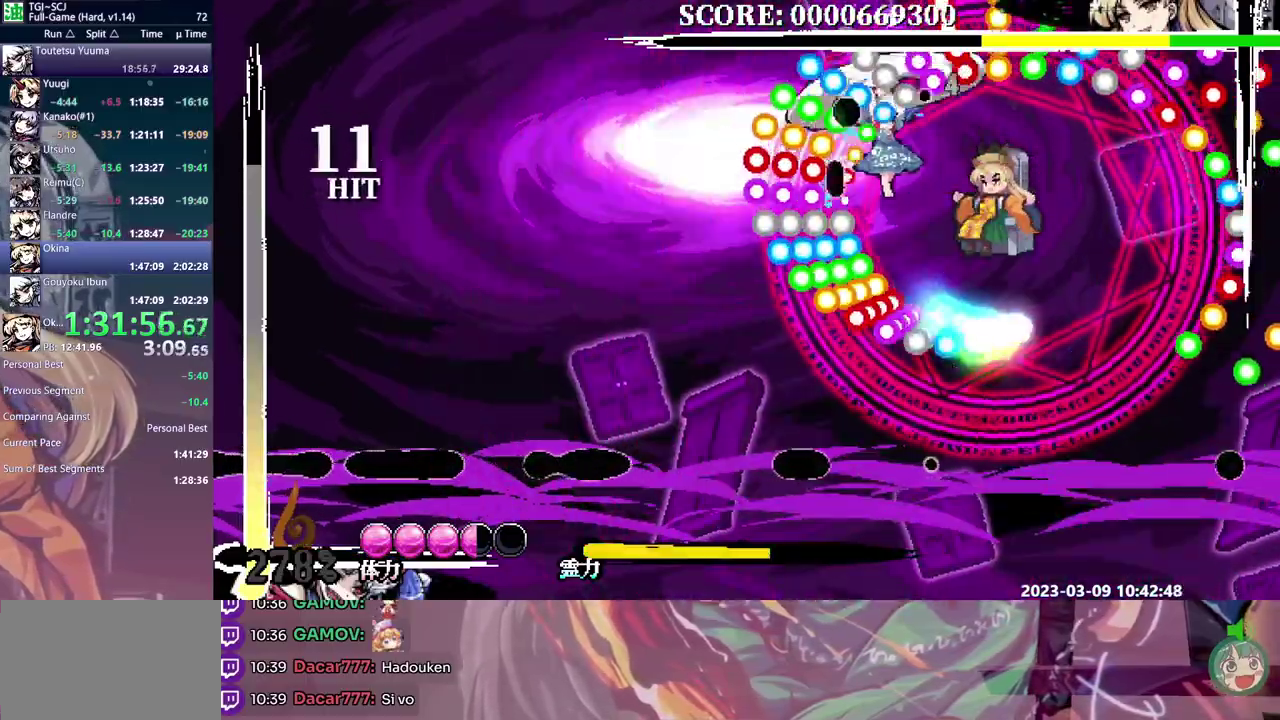
{"buttons": [], "events": [[67, "Y", "down"], [133, "Y", "up"], [200, "Y", "down"], [283, "Y", "up"], [350, "Y", "down"], [400, "Y", "up"], [500, "DPAD_RIGHT", "up"]]}
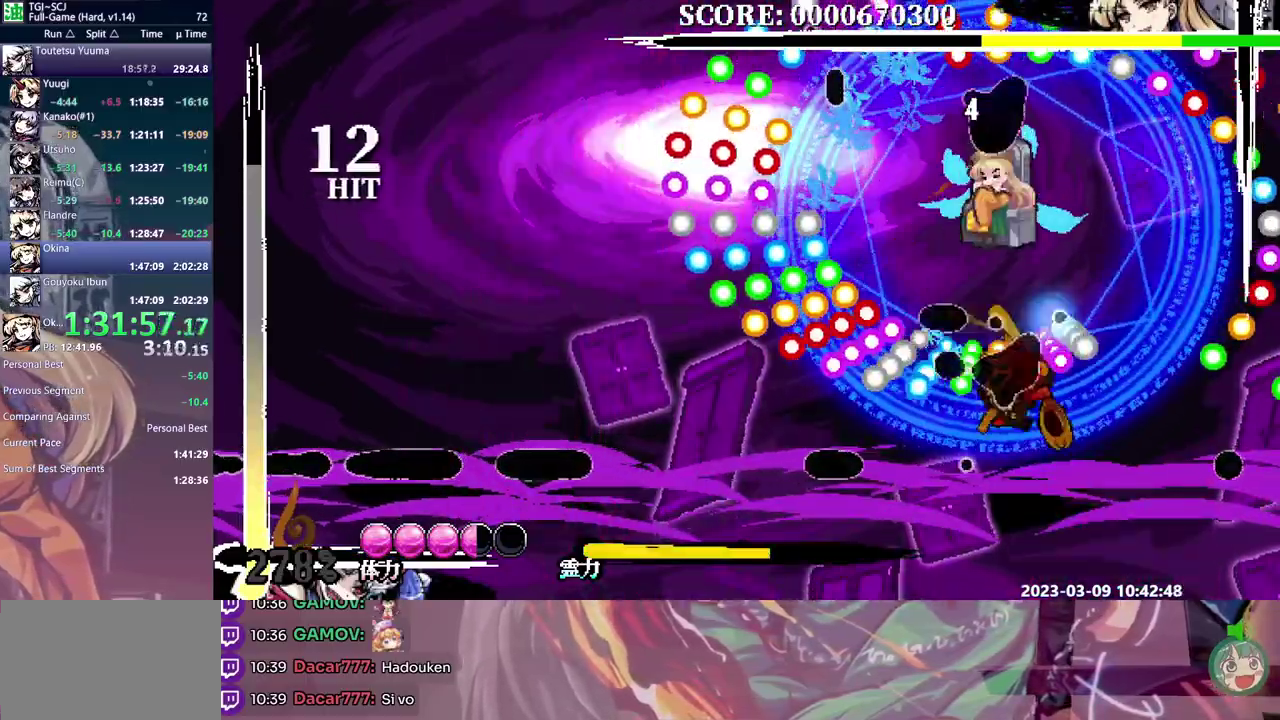
{"buttons": [], "events": []}